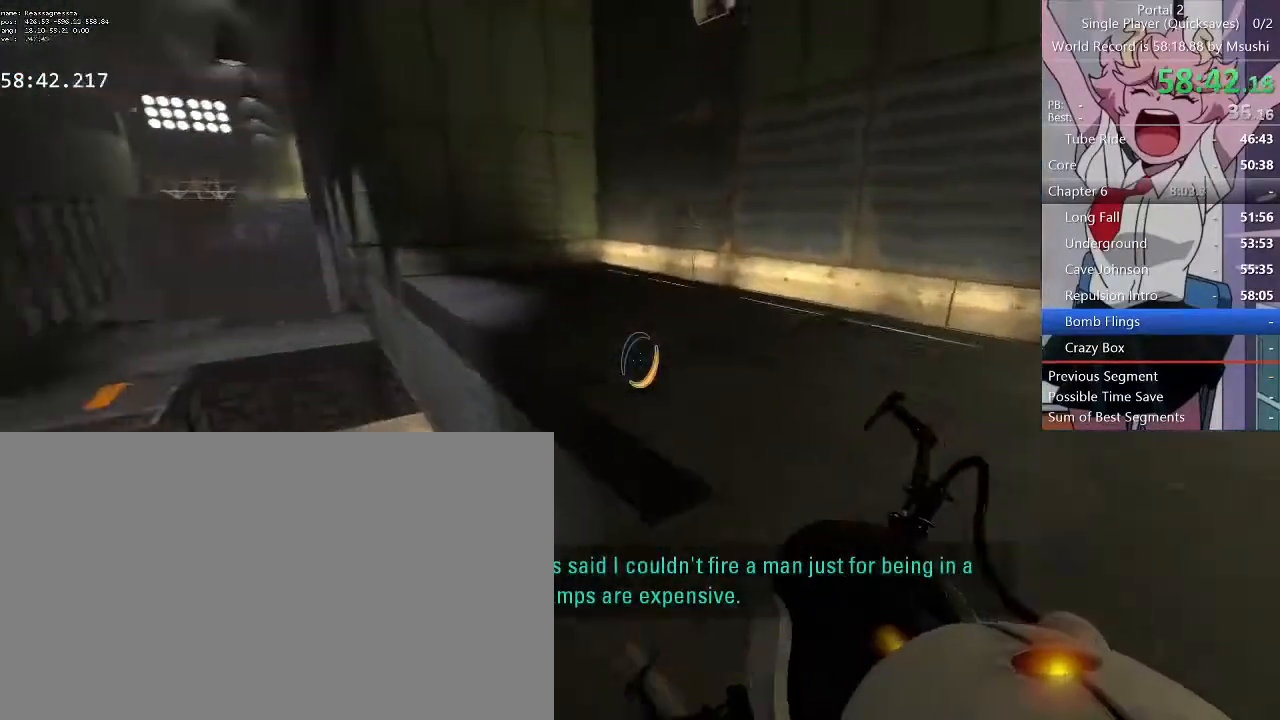
Gameplay with keyboard and mouse; each line is a JSON object with the keys and mouse buttons held at the frame after it. "events" lists presses ("down") and releases ("up") of "1", "2", "3", "4", "5", "a", "alt", "c", "ctrl", "d", "e", "f", "q", "r", "s", "shift", "space", "tab", "v", "w", "x", "z", "mouse_left", "mouse_middle", "mouse_right", "mouse_wheel_up" and "mouse_wheel_down" between this image and that frame as [ms after this image, input, new state], when the widget could be followed in between. "mouse_left", "mouse_middle", "mouse_right", "mouse_wheel_up", "mouse_wheel_down" = the "left", "middle", "right", "wheel_up", "wheel_down" buttons of the "mouse" list. No other keys are recorded. Mouse movement is not recorded.
{"keys": ["d"], "mouse": [], "events": [[34, "space", "up"]]}
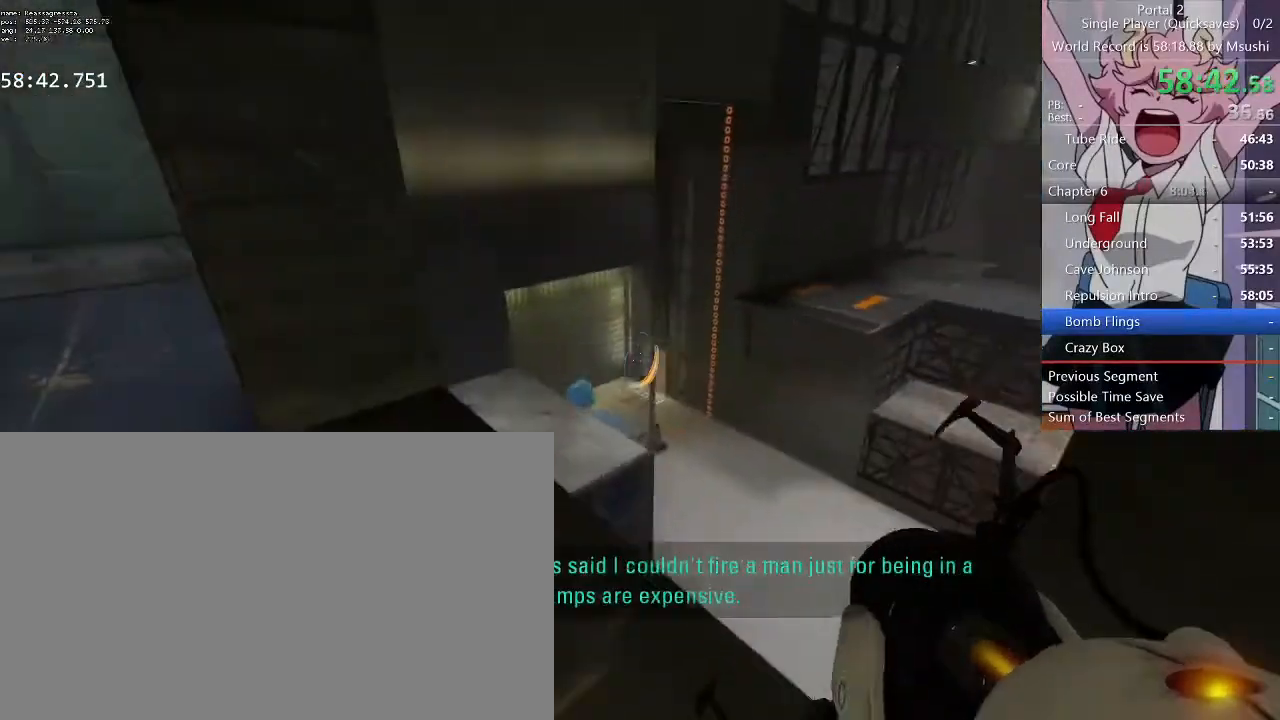
{"keys": ["d", "w"], "mouse": [], "events": [[100, "w", "down"]]}
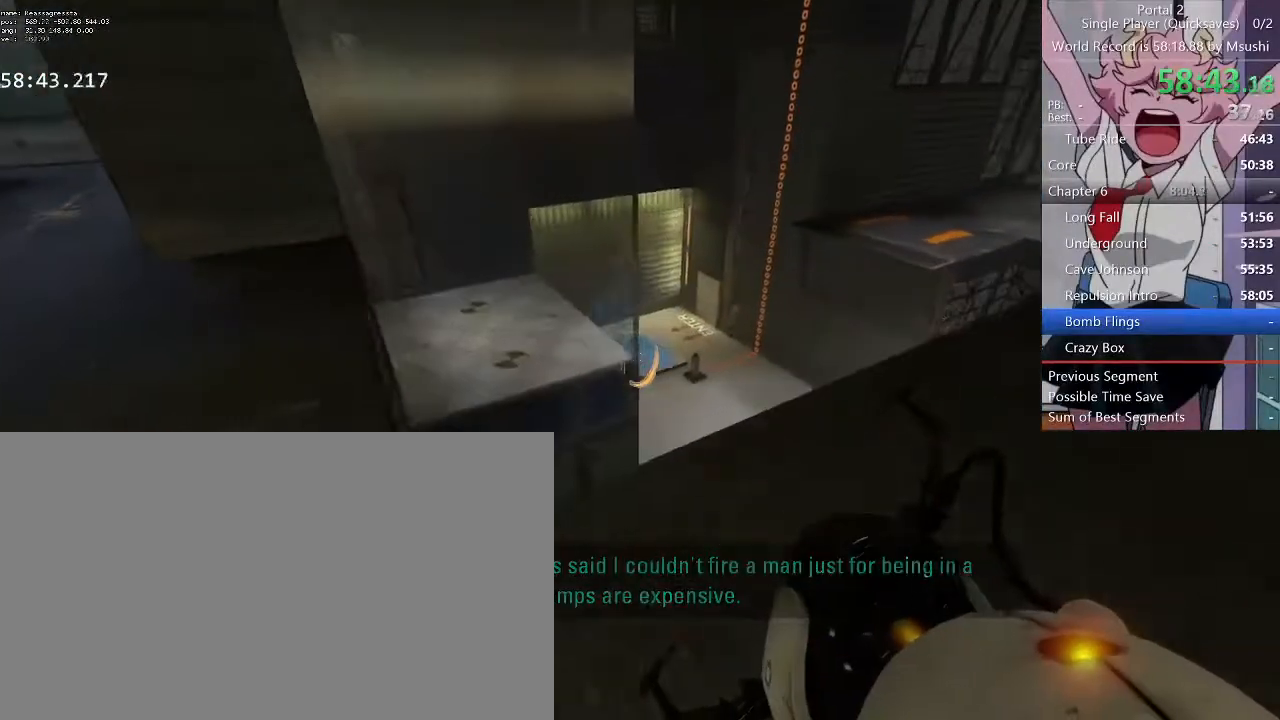
{"keys": [], "mouse": [], "events": [[267, "mouse_left", "down"], [367, "d", "up"], [367, "mouse_left", "up"], [400, "w", "up"]]}
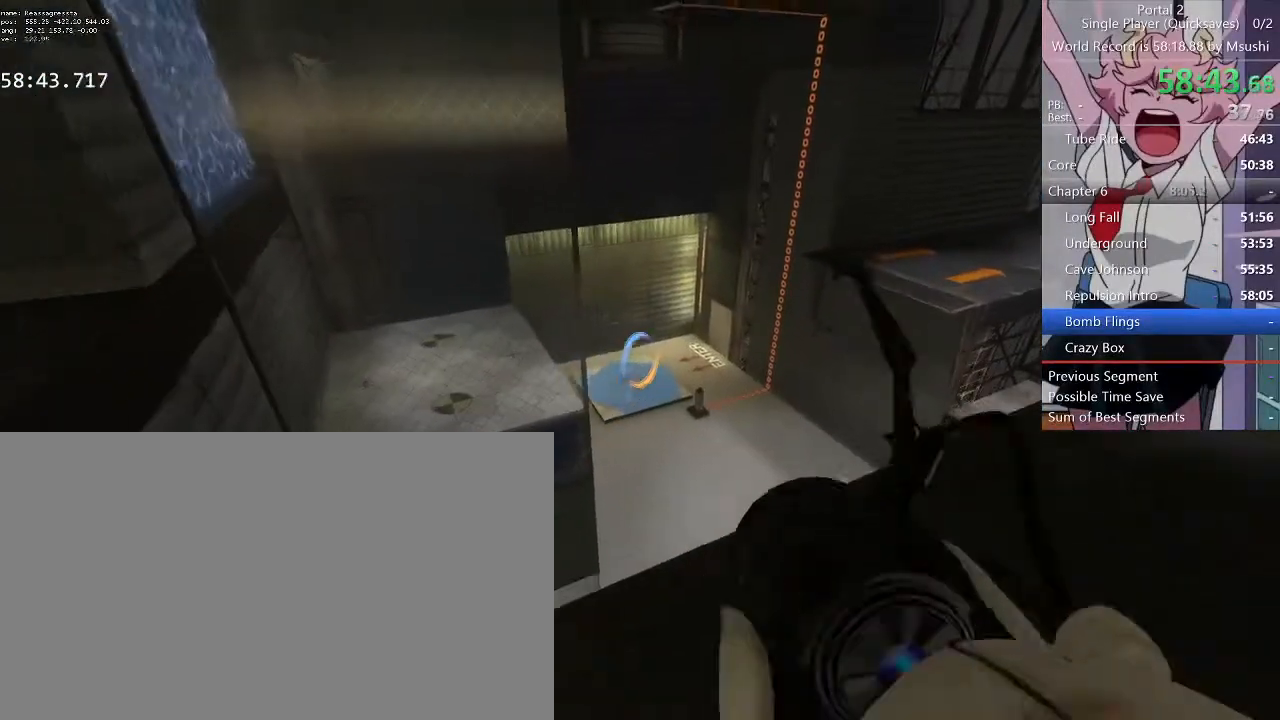
{"keys": ["w"], "mouse": [], "events": [[434, "w", "down"]]}
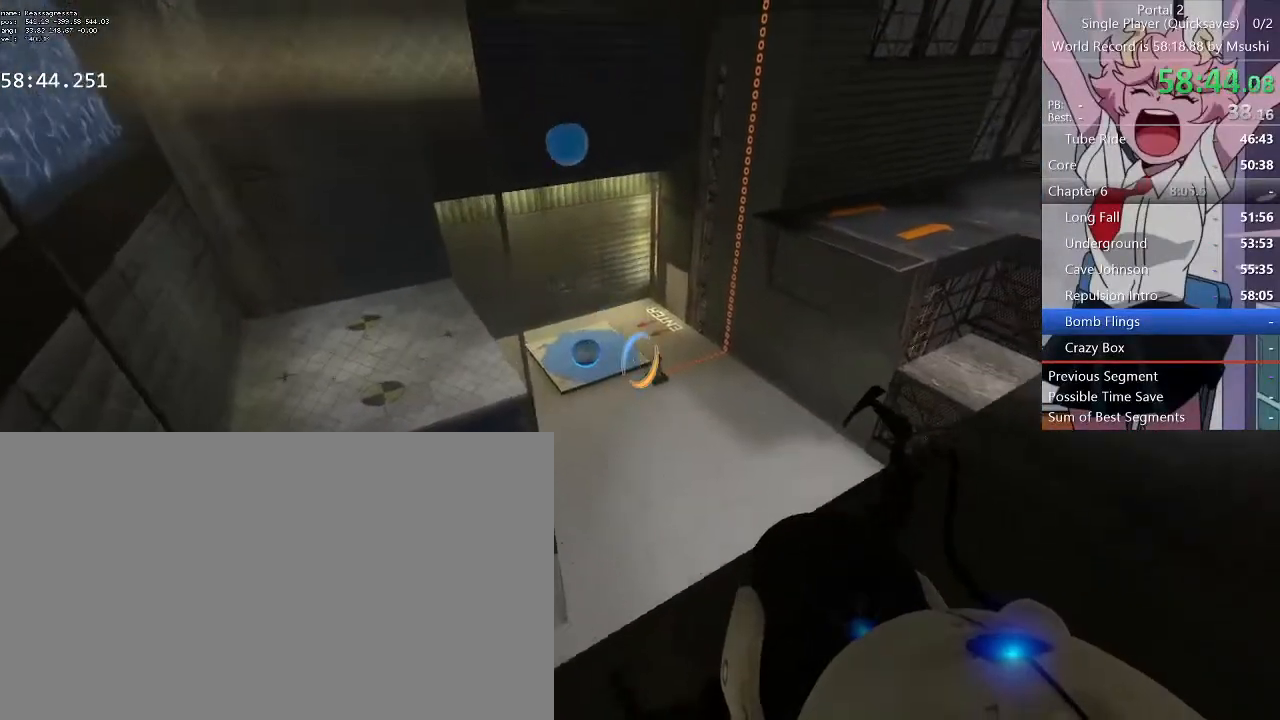
{"keys": [], "mouse": [], "events": [[100, "space", "down"], [167, "space", "up"], [234, "w", "up"]]}
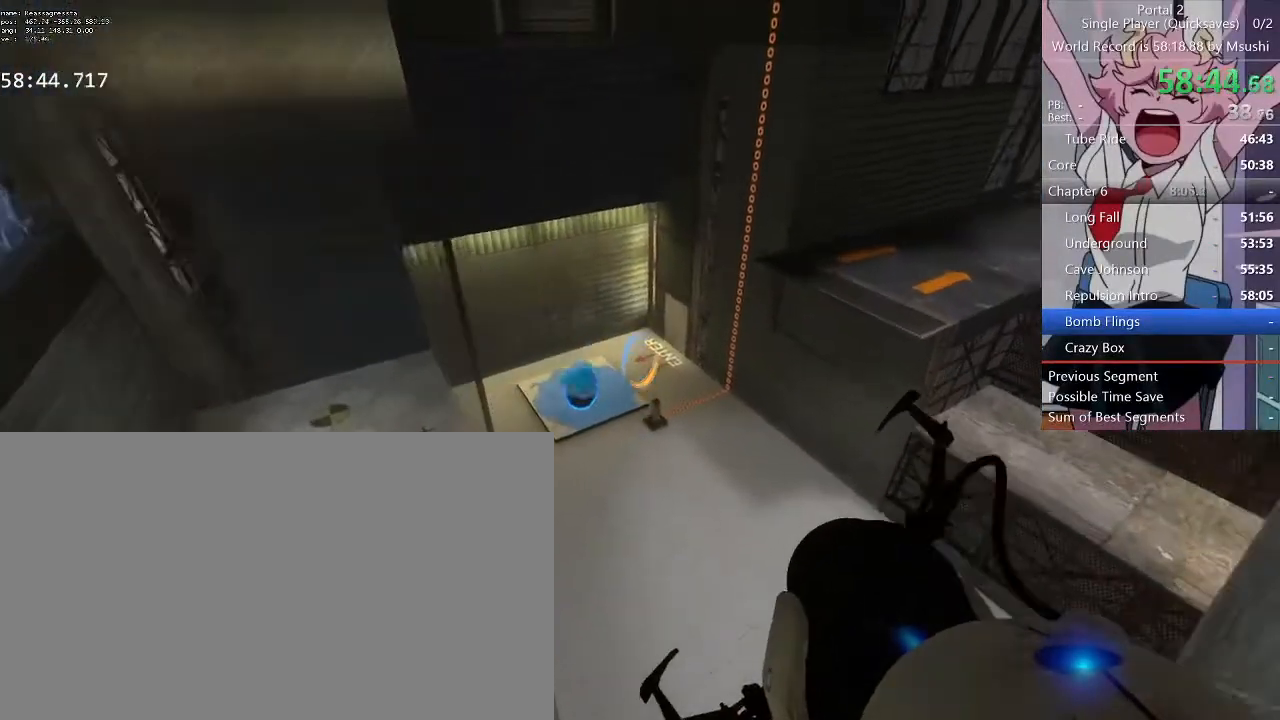
{"keys": [], "mouse": [], "events": []}
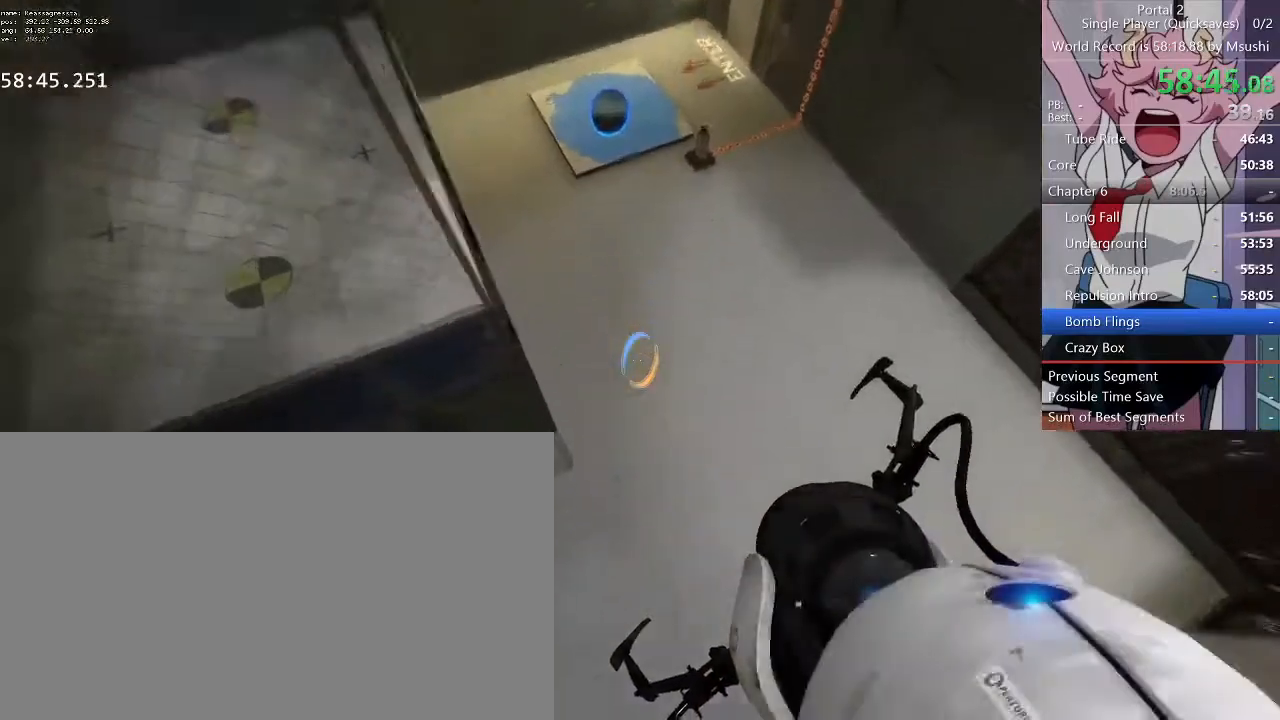
{"keys": [], "mouse": []}
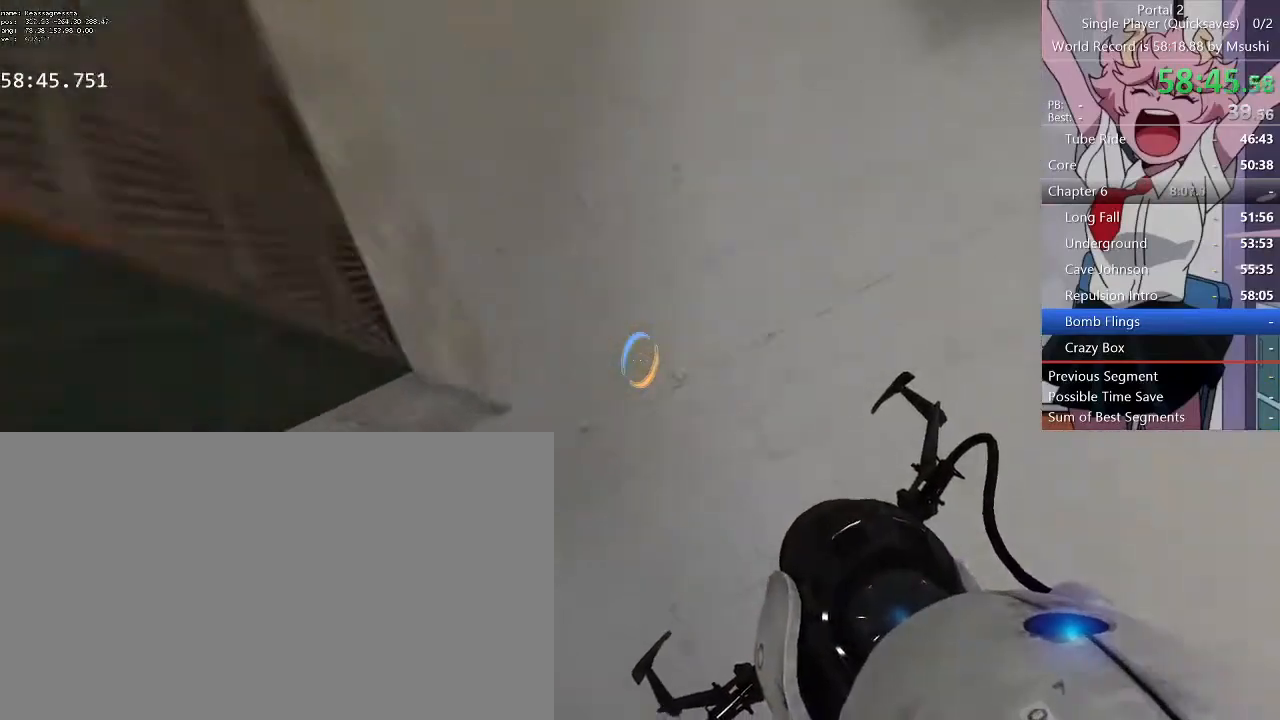
{"keys": [], "mouse": []}
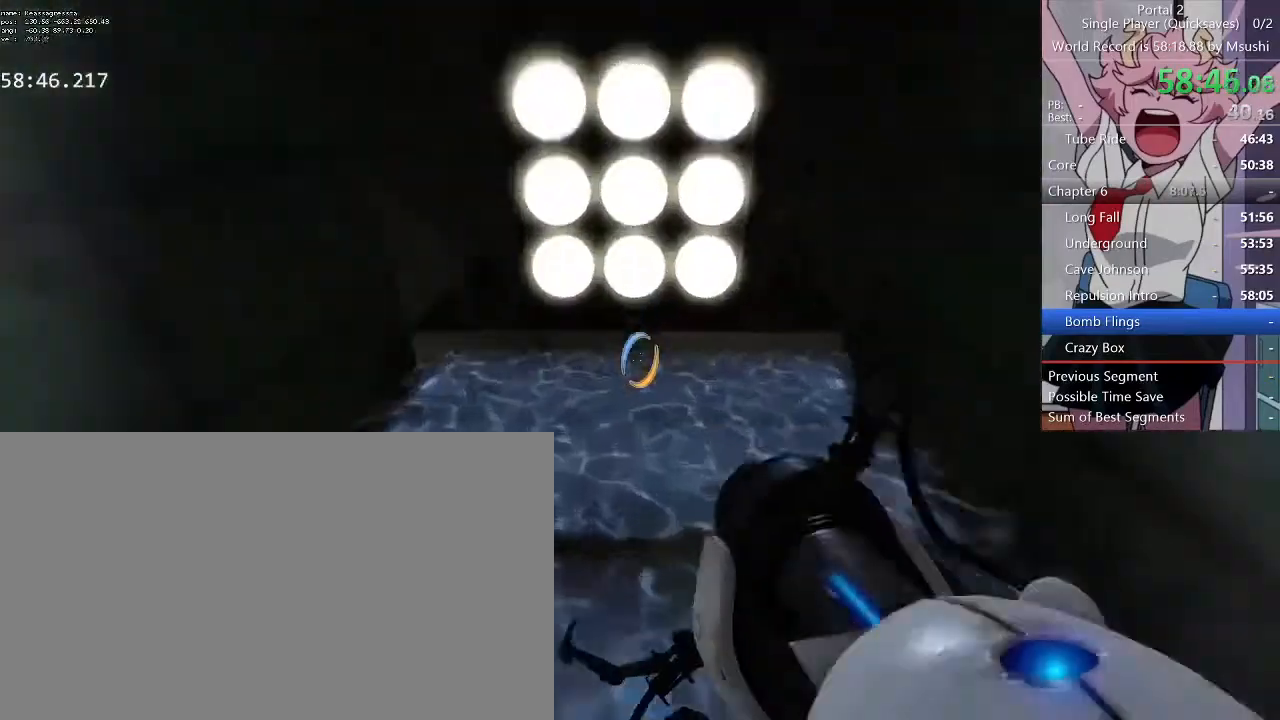
{"keys": [], "mouse": [], "events": []}
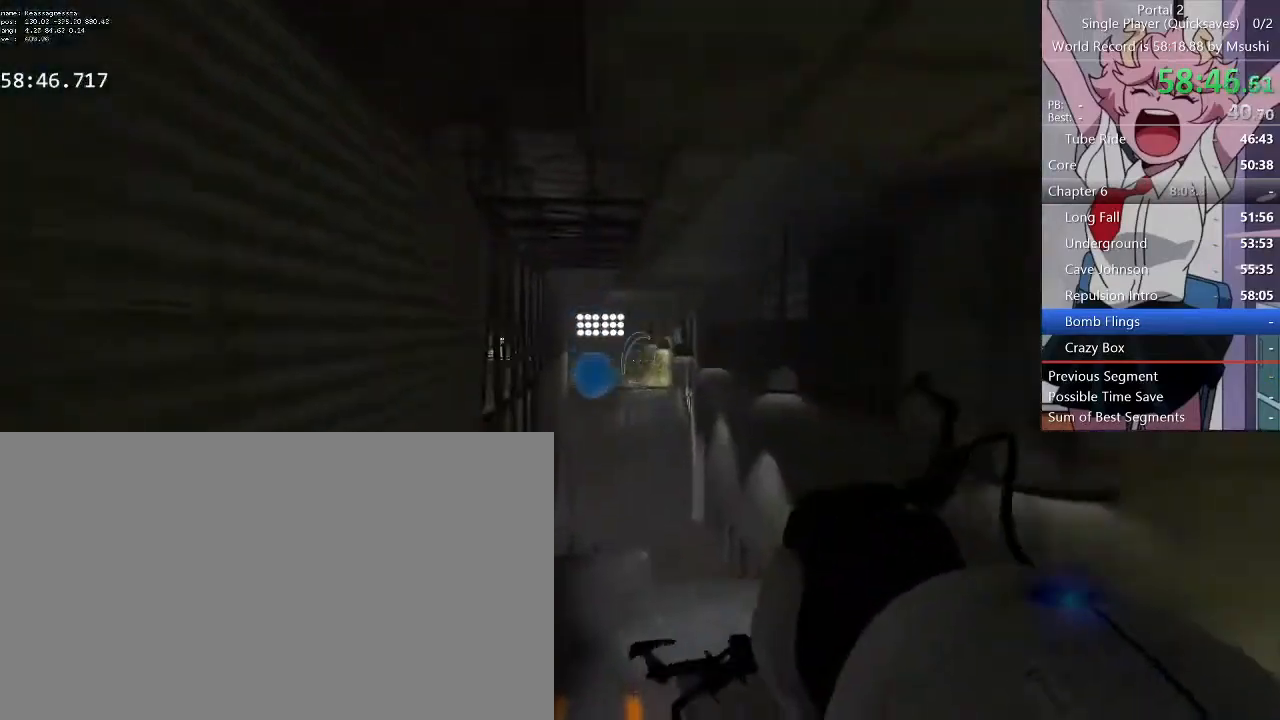
{"keys": [], "mouse": [], "events": []}
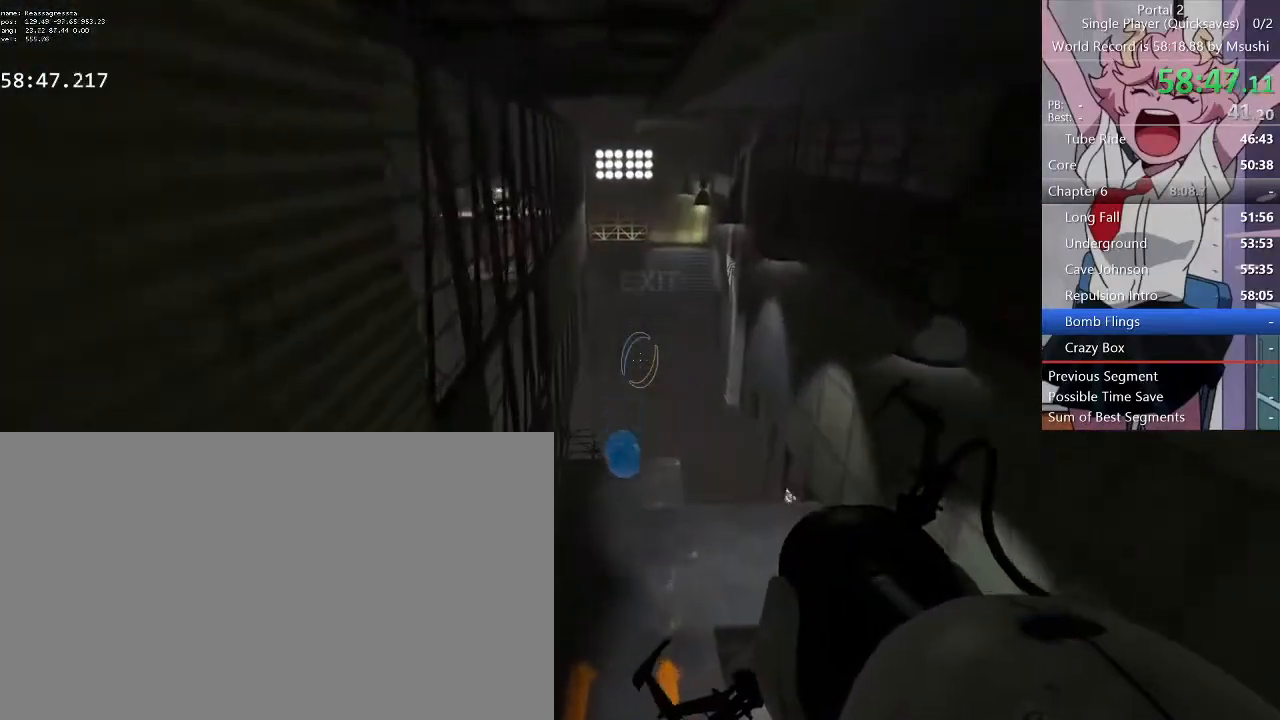
{"keys": [], "mouse": [], "events": []}
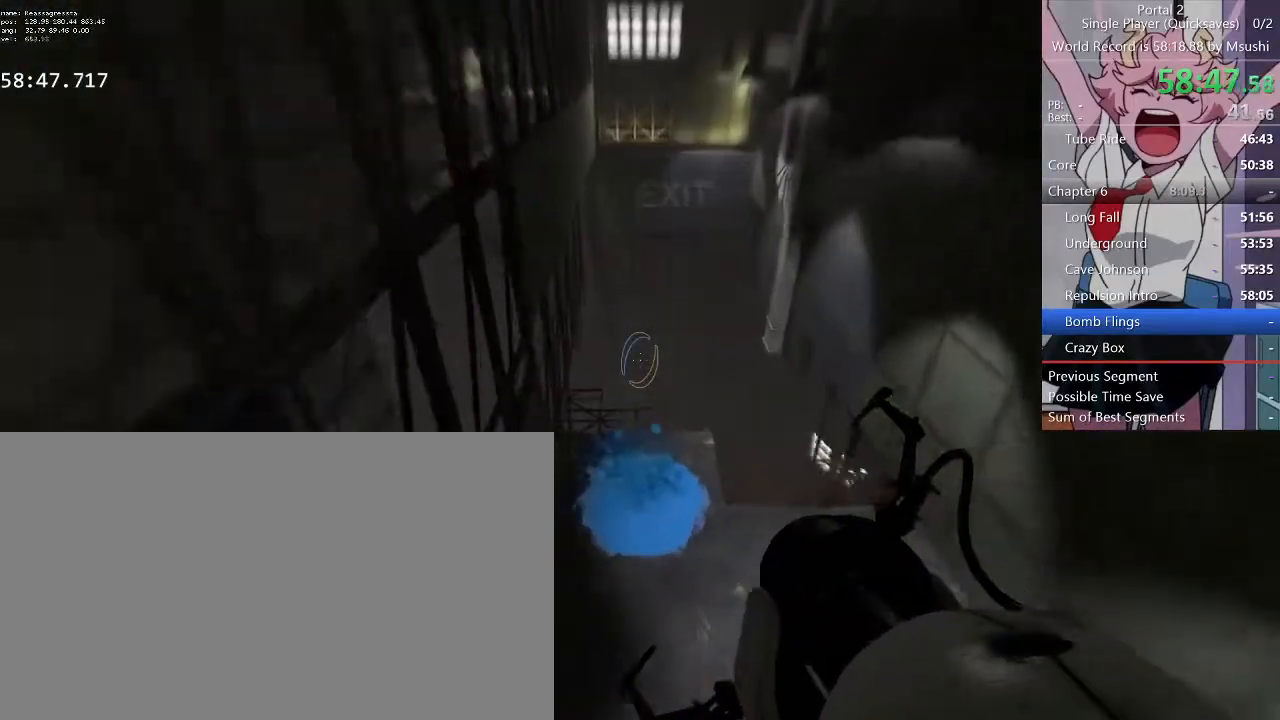
{"keys": ["w"], "mouse": [], "events": [[167, "w", "down"]]}
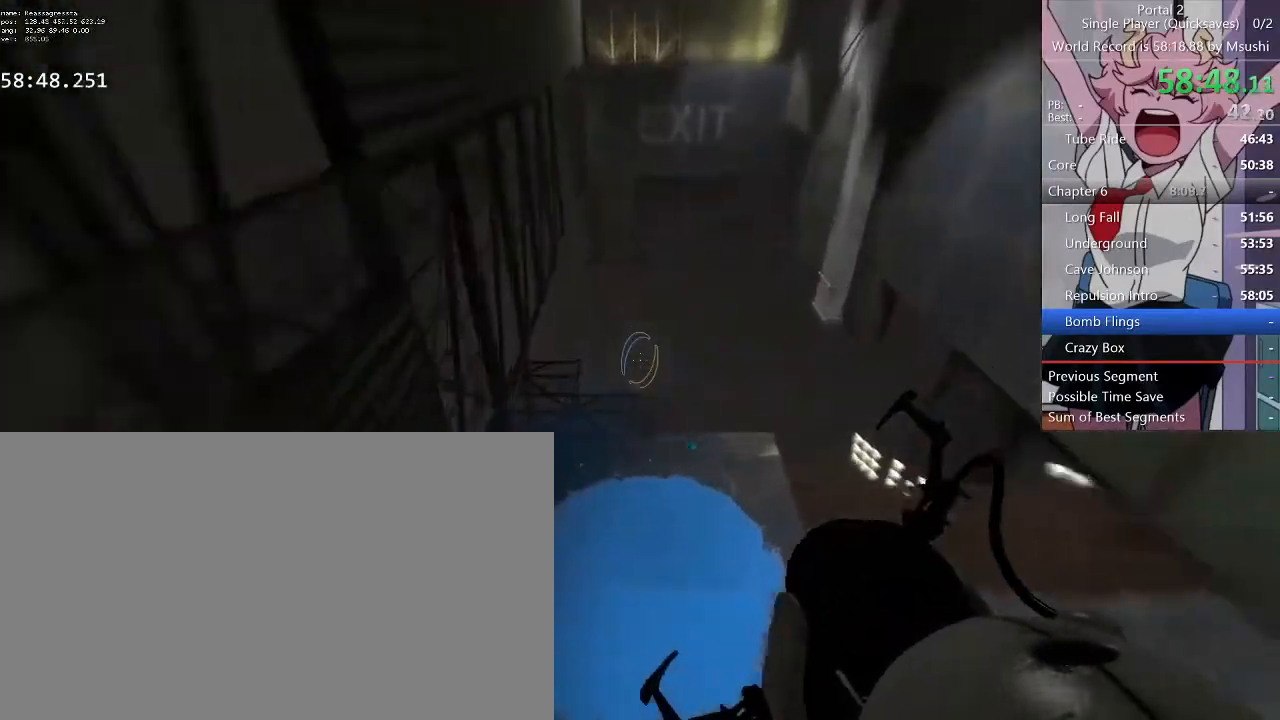
{"keys": ["w"], "mouse": [], "events": []}
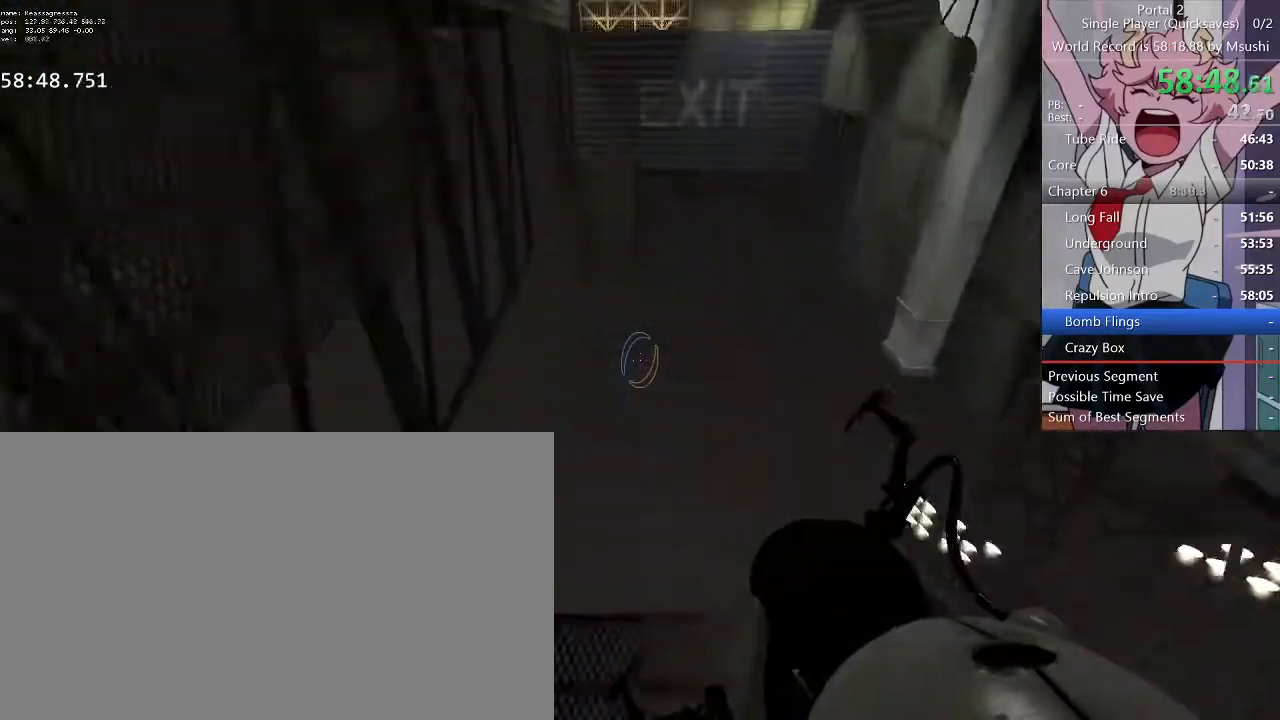
{"keys": ["w"], "mouse": [], "events": []}
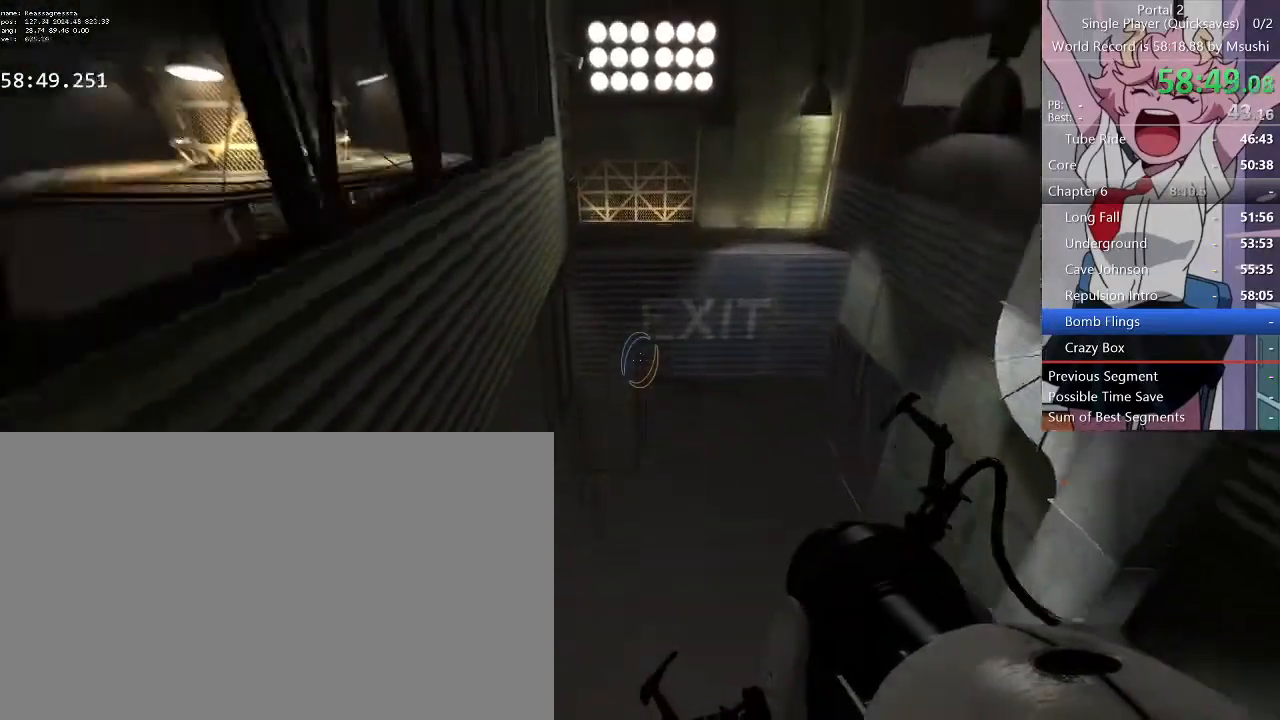
{"keys": ["w"], "mouse": [], "events": []}
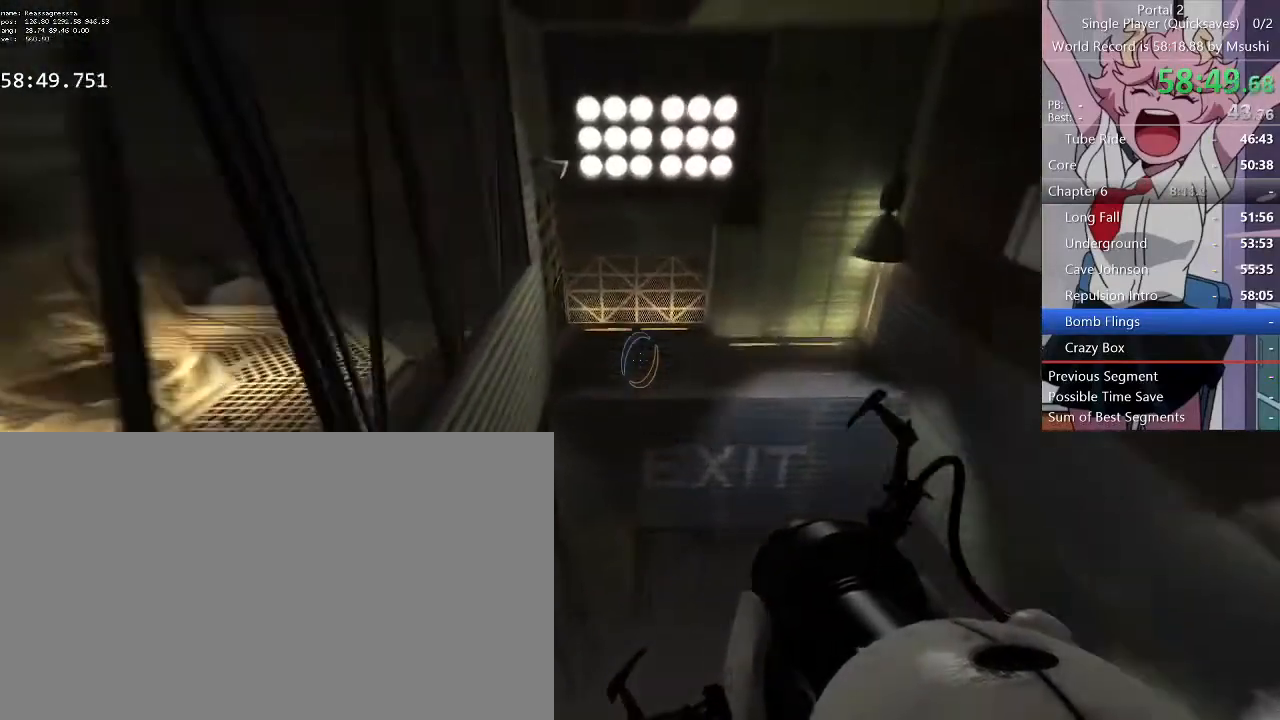
{"keys": ["q", "w"], "mouse": [], "events": [[467, "q", "down"]]}
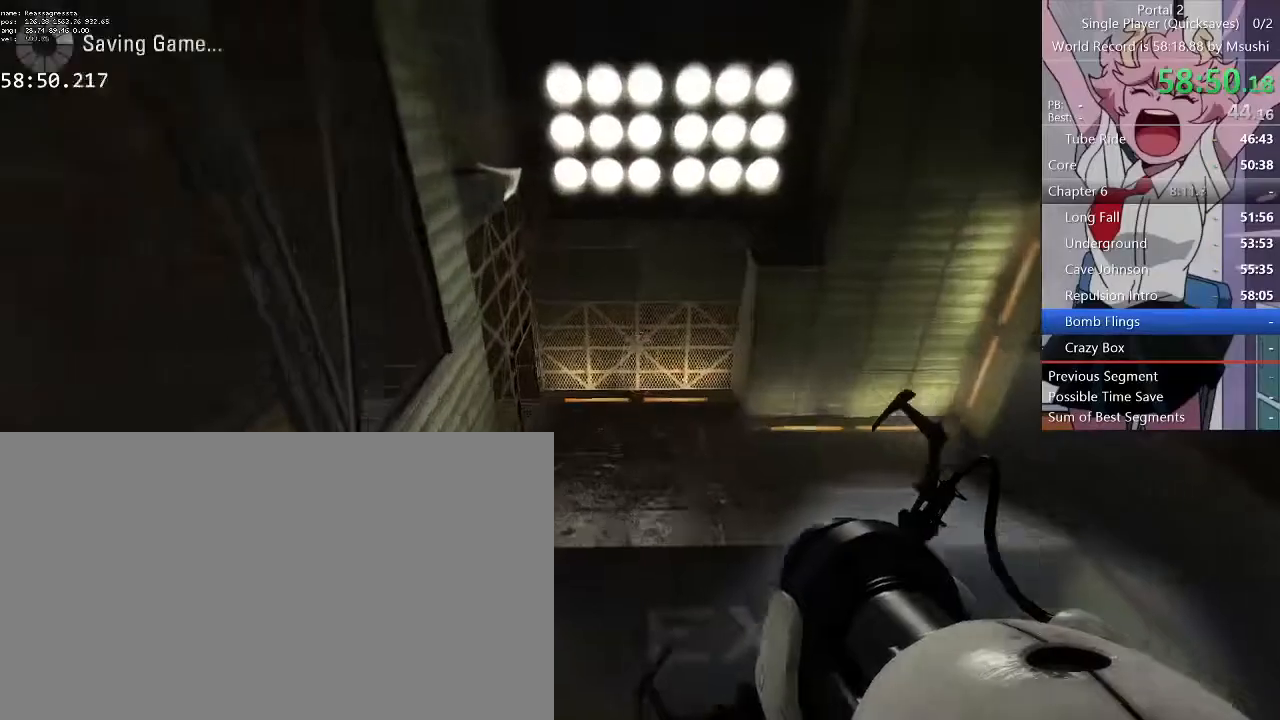
{"keys": ["a", "w"], "mouse": [], "events": [[100, "q", "up"], [300, "a", "down"]]}
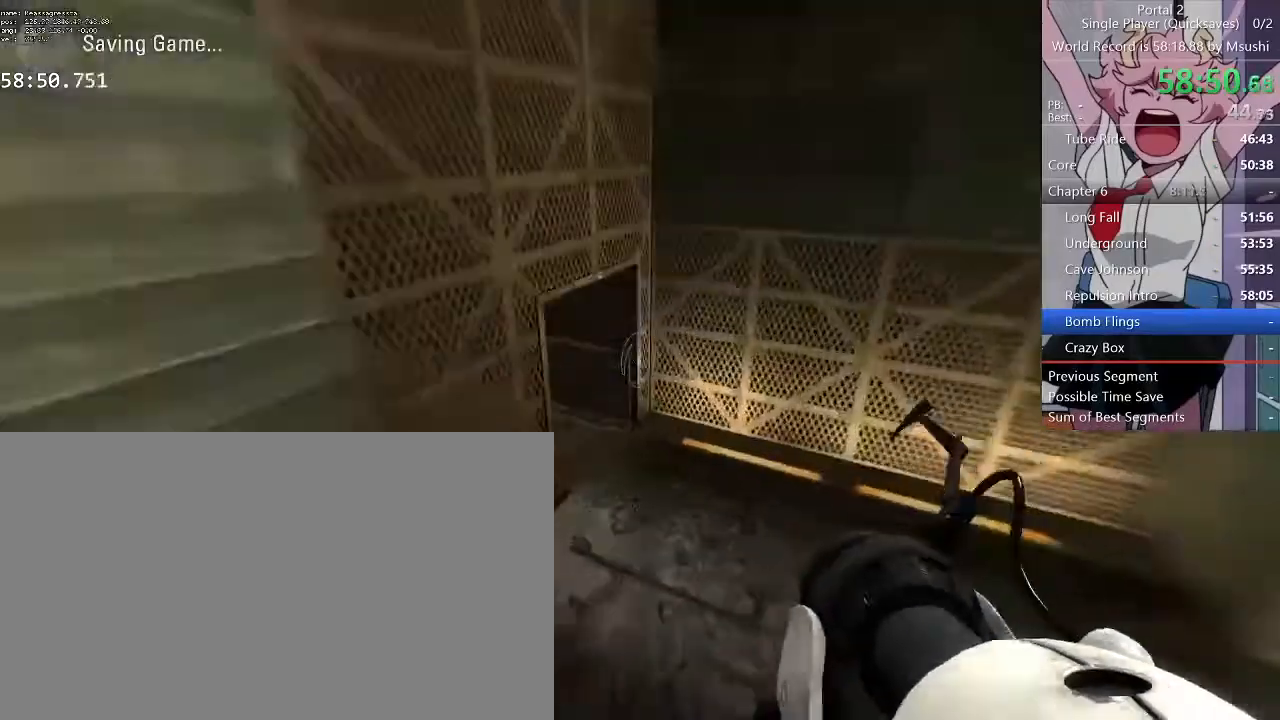
{"keys": ["d", "w"], "mouse": [], "events": [[400, "d", "down"], [467, "a", "up"]]}
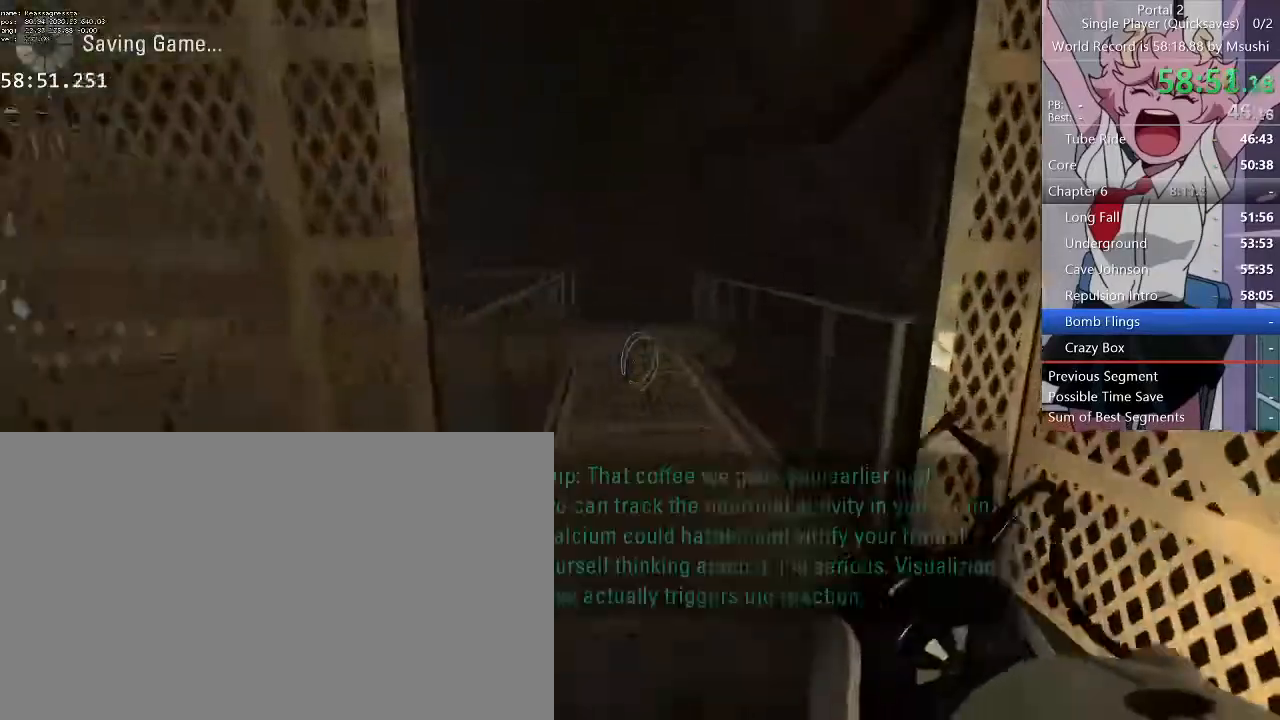
{"keys": ["d", "w"], "mouse": [], "events": [[34, "d", "up"], [200, "a", "down"], [434, "a", "up"], [434, "d", "down"]]}
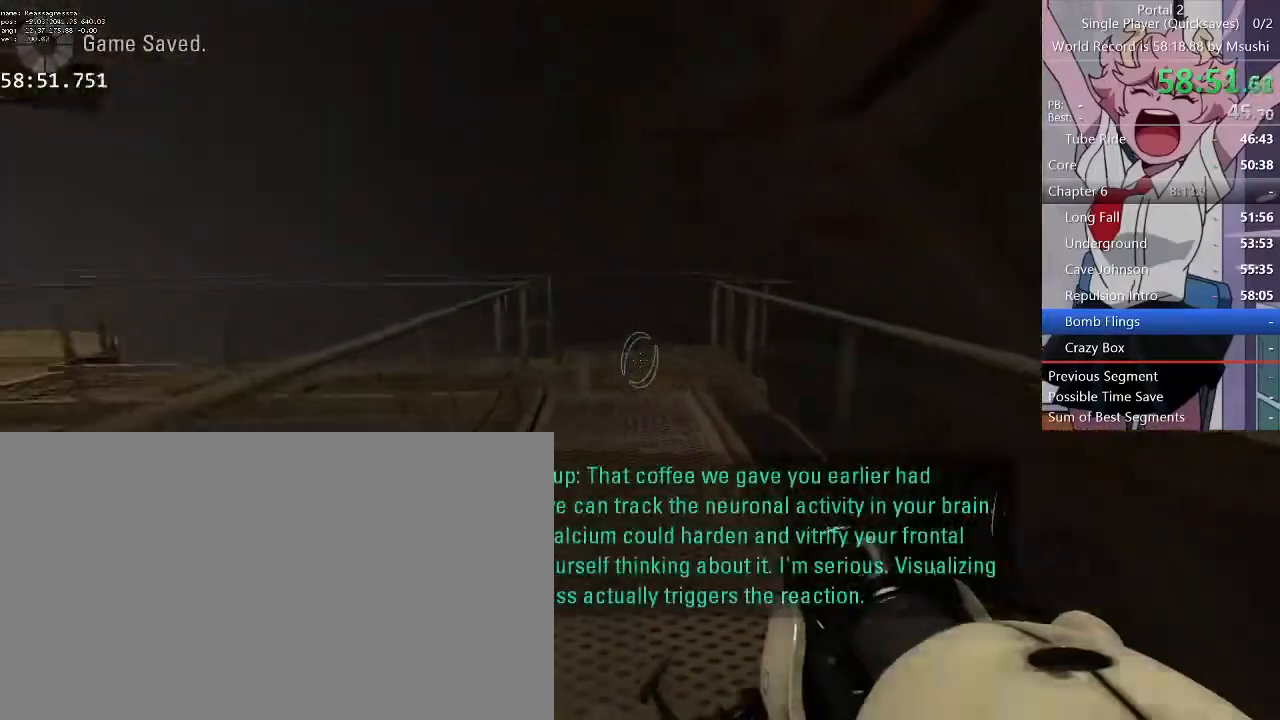
{"keys": ["a", "w"], "mouse": [], "events": [[67, "d", "up"], [100, "a", "down"], [167, "d", "down"], [200, "a", "up"], [267, "a", "down"], [267, "d", "up"], [400, "a", "up"], [400, "d", "down"], [434, "a", "down"], [434, "d", "up"]]}
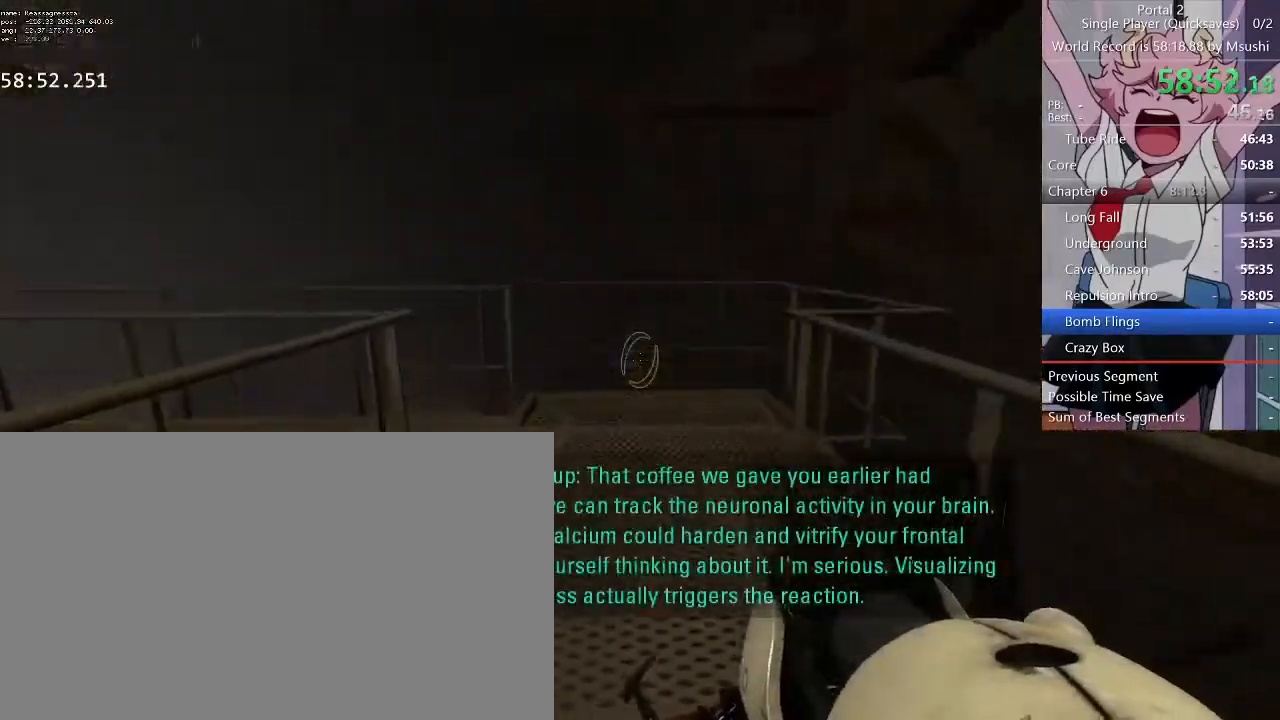
{"keys": ["a", "w"], "mouse": [], "events": [[34, "d", "down"], [67, "a", "up"], [134, "a", "down"], [134, "d", "up"], [267, "a", "up"], [267, "d", "down"], [300, "a", "down"], [300, "d", "up"], [400, "a", "up"], [400, "d", "down"], [500, "a", "down"], [500, "d", "up"]]}
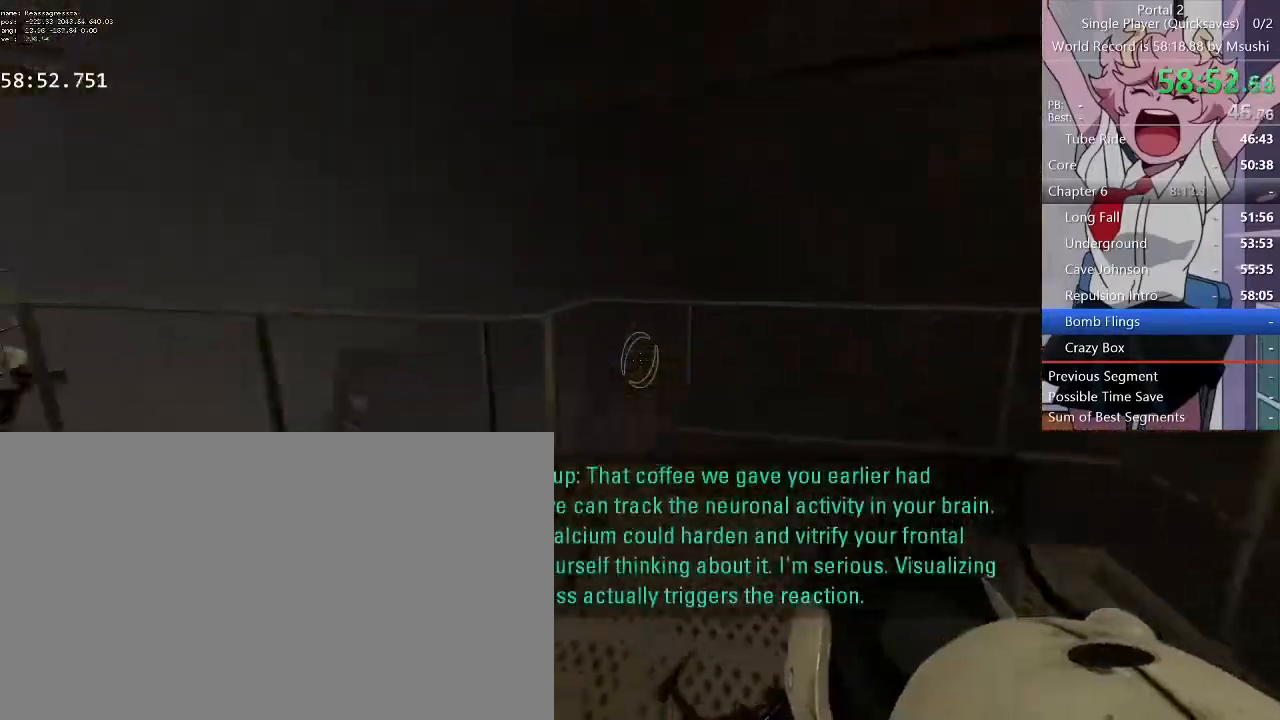
{"keys": ["d"], "mouse": [], "events": [[367, "a", "up"], [367, "d", "down"], [367, "w", "up"]]}
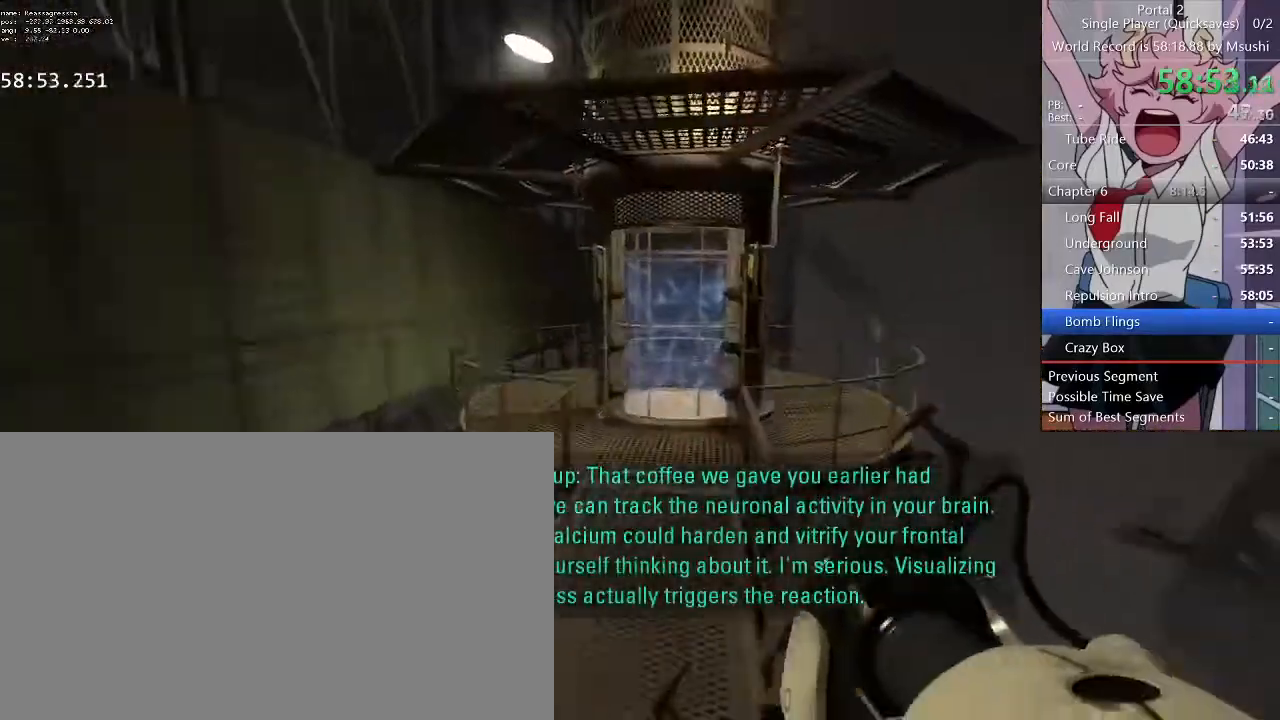
{"keys": ["a", "d"], "mouse": [], "events": [[200, "a", "down"], [200, "d", "up"], [467, "d", "down"]]}
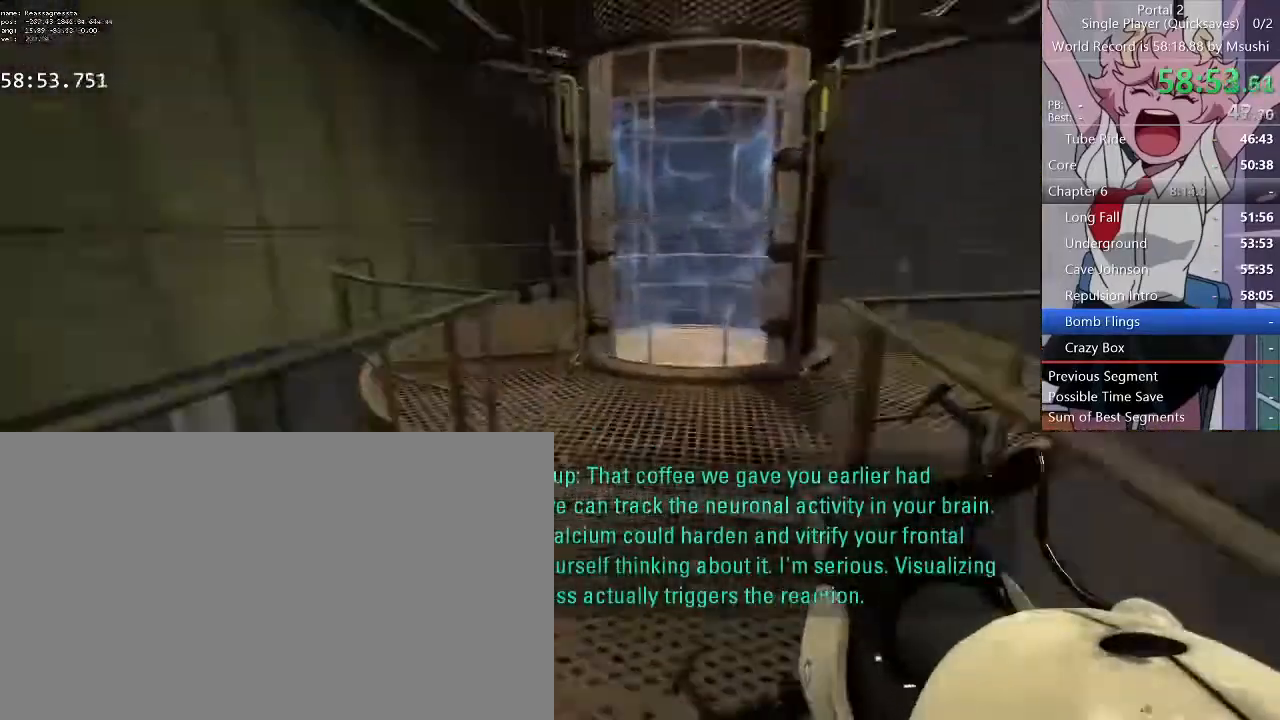
{"keys": ["a", "w"], "mouse": [], "events": [[134, "a", "up"], [400, "w", "down"], [434, "a", "down"], [434, "d", "up"]]}